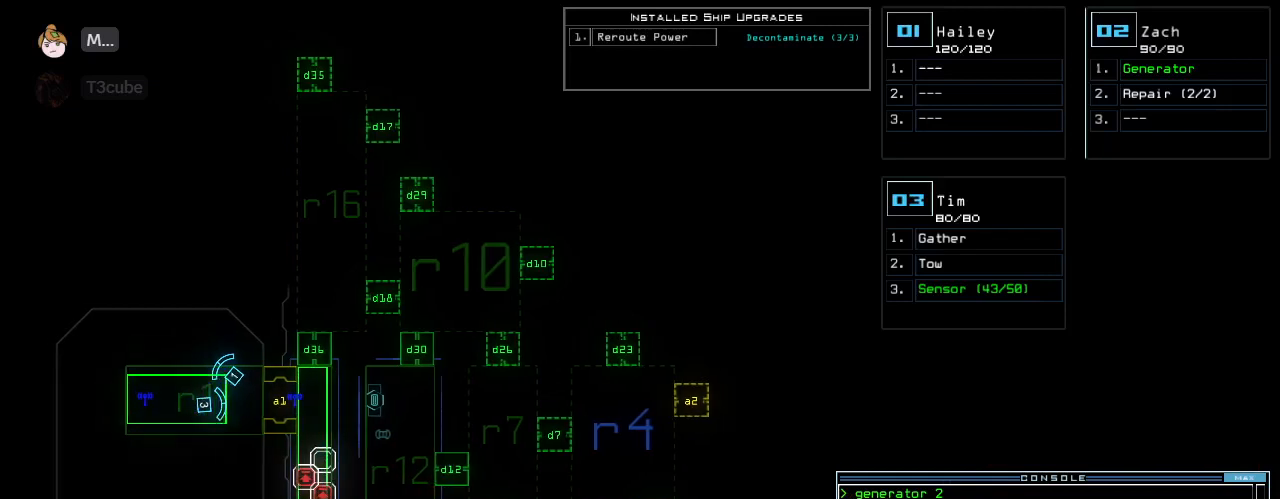
Gameplay with keyboard; each line is a JSON object with the keys held at the frame after it. "events" lists presses ("down") and releases ("up") of ".", "0", "1", "2", "3", "4", "5", "6", "7", "8", "9", "a", "b", "backspace", "c", "caps_lock", "comma", "ctrl_l", "ctrl_r", "d", "down", "e", "equals", "escape", "f", "g", "h", "i", "j", "k", "l", "left", "m", "minus", "n", "o", "p", "q", "quote", "r", "return", "right", "s", "semicolon", "shift_l", "space", "t", "tab", "tilde", "u", "up", "v", "w", "x", "y" and "z" between this image and that frame as [ms after this image, input, new state], when the widget could be followed in between. No other keys are recorded. Mouse input is not recorded. Not read: other_keys shift_r.
{"keys": [], "events": []}
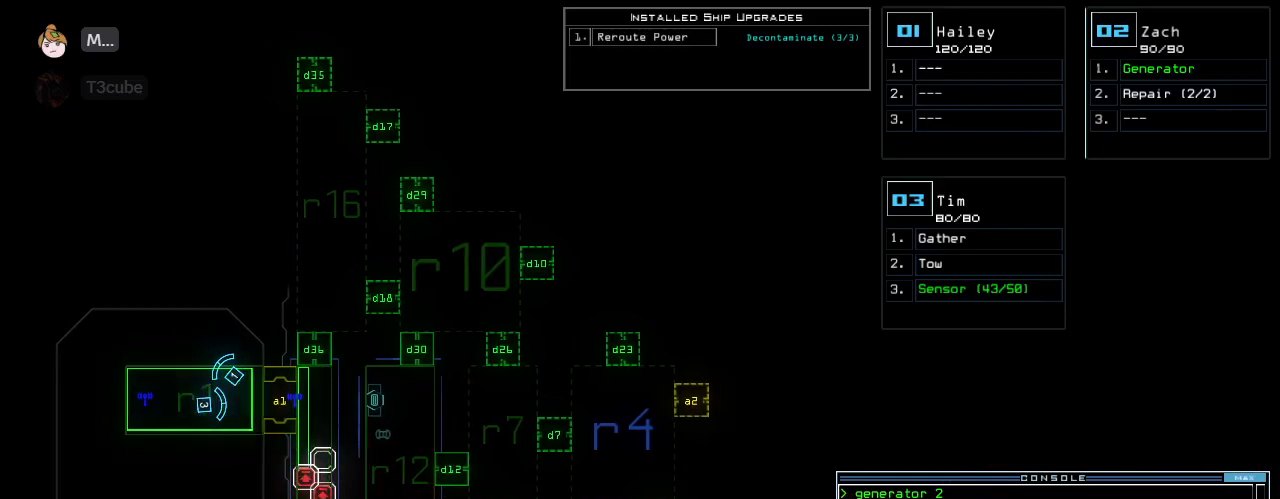
{"keys": [], "events": []}
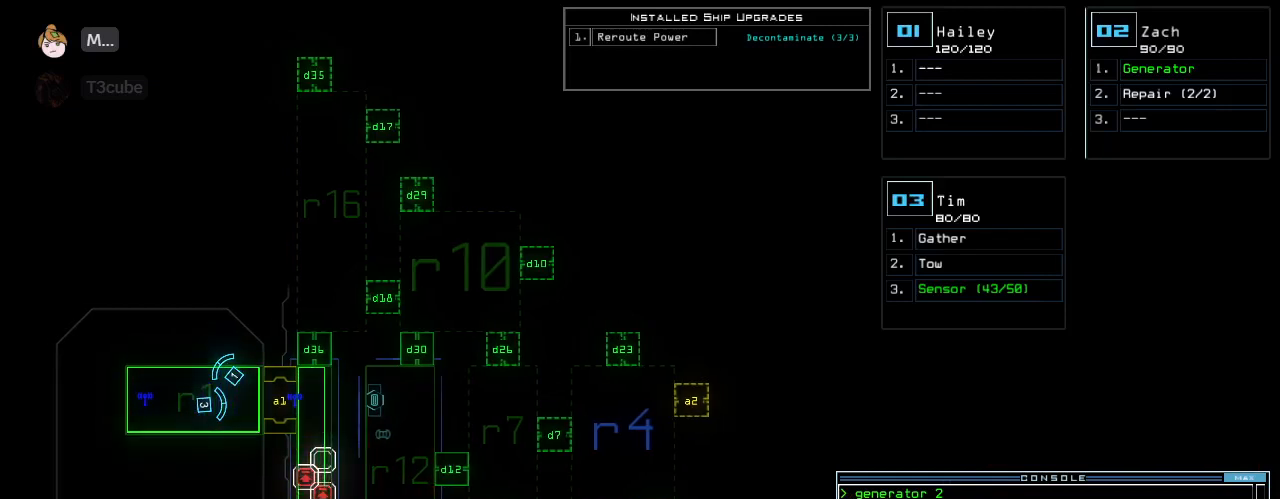
{"keys": [], "events": []}
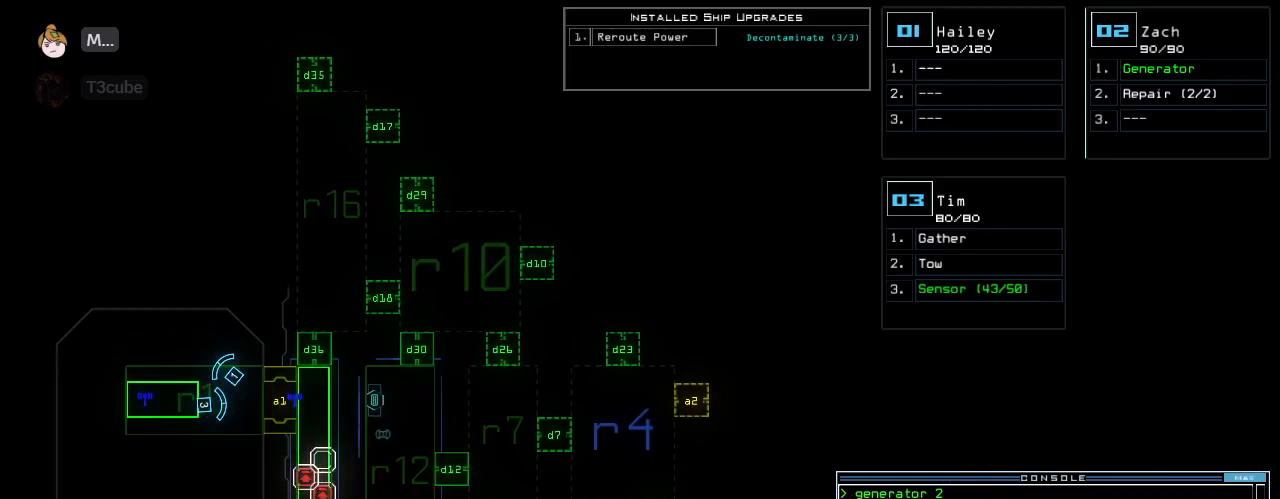
{"keys": [], "events": []}
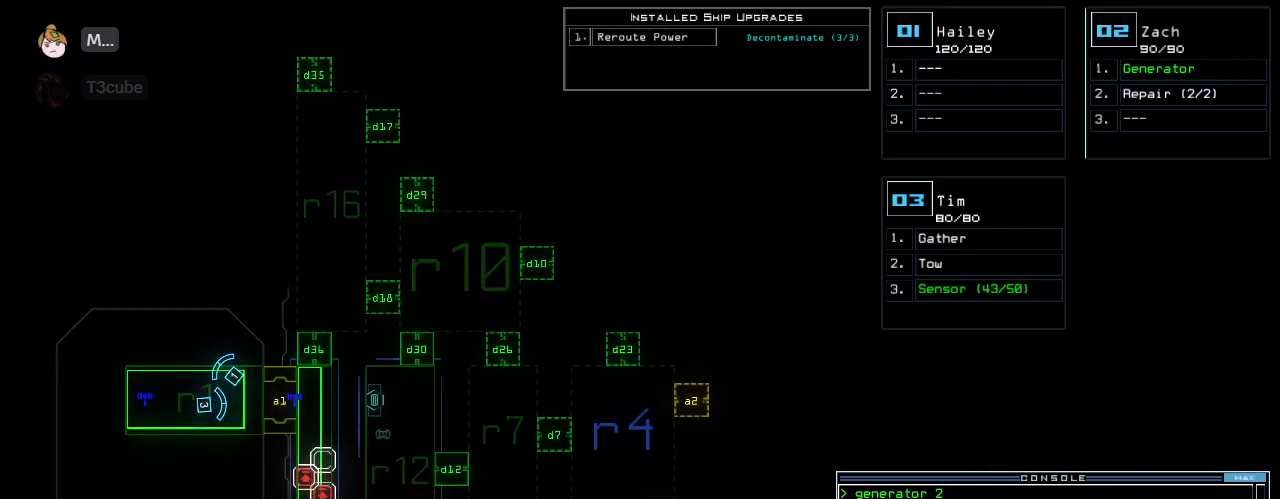
{"keys": ["a"], "events": [[125, "d", "down"], [188, "d", "up"], [250, "d", "down"], [312, "d", "up"], [375, "space", "down"], [438, "a", "down"], [500, "space", "up"]]}
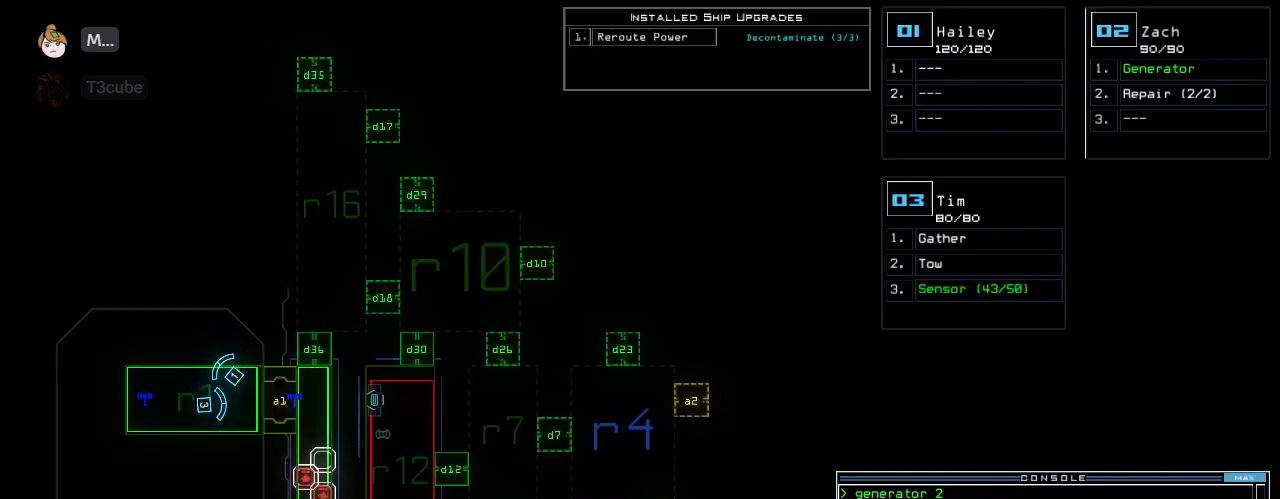
{"keys": [], "events": [[42, "a", "up"]]}
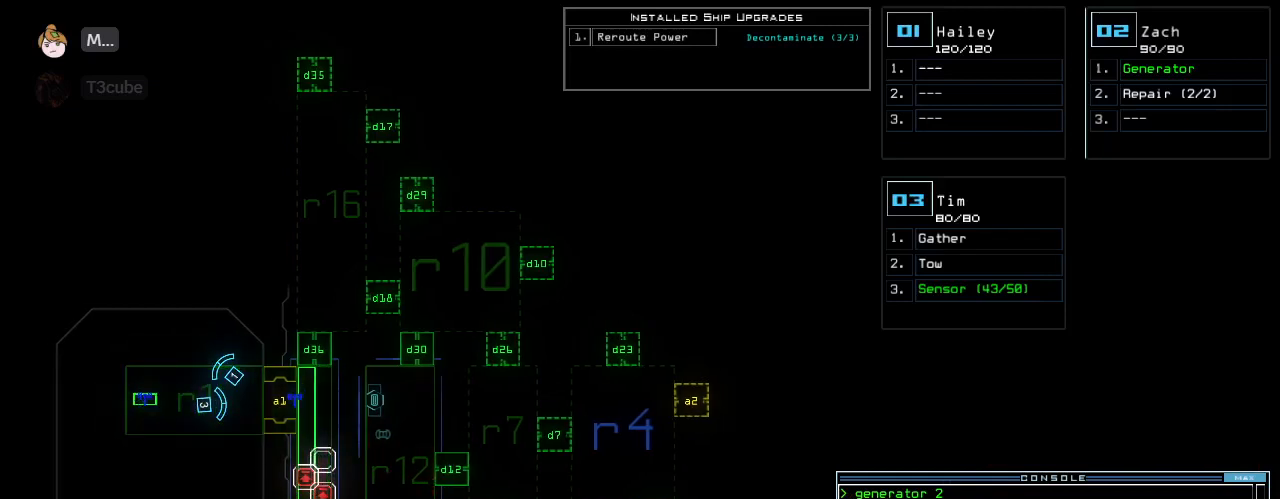
{"keys": [], "events": []}
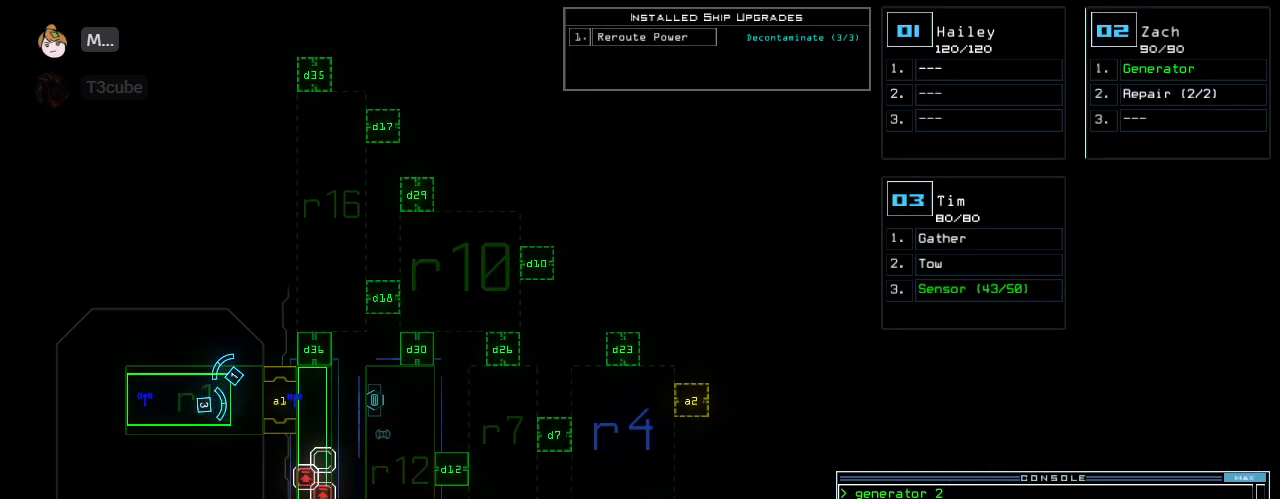
{"keys": [], "events": []}
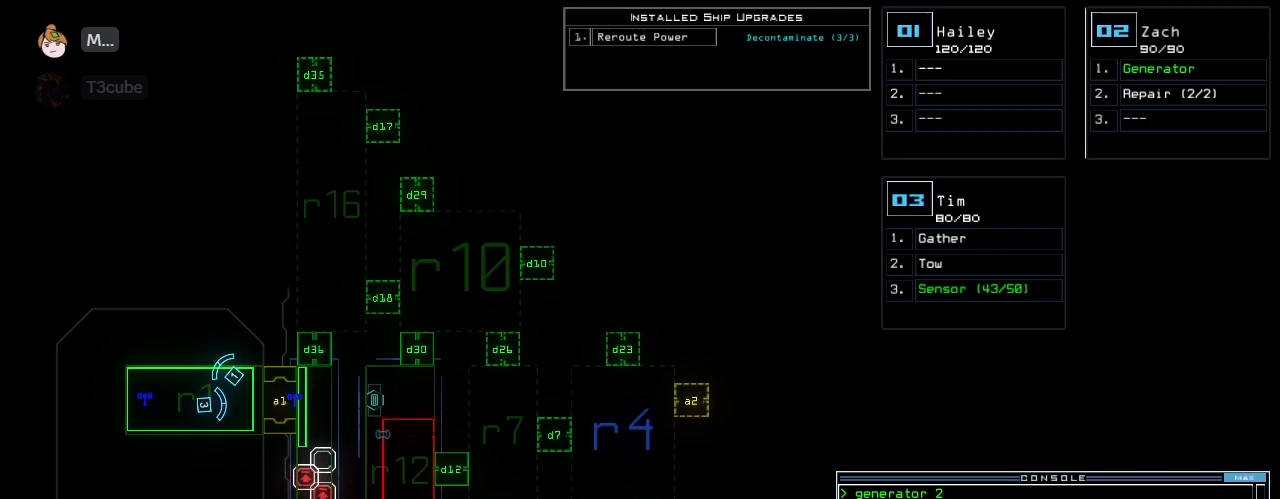
{"keys": [], "events": []}
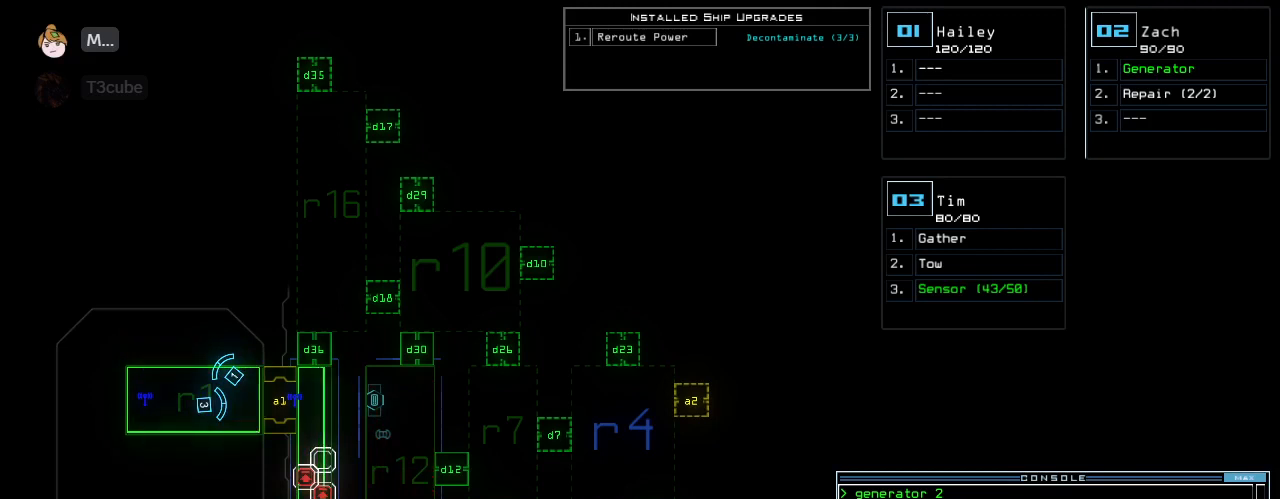
{"keys": [], "events": []}
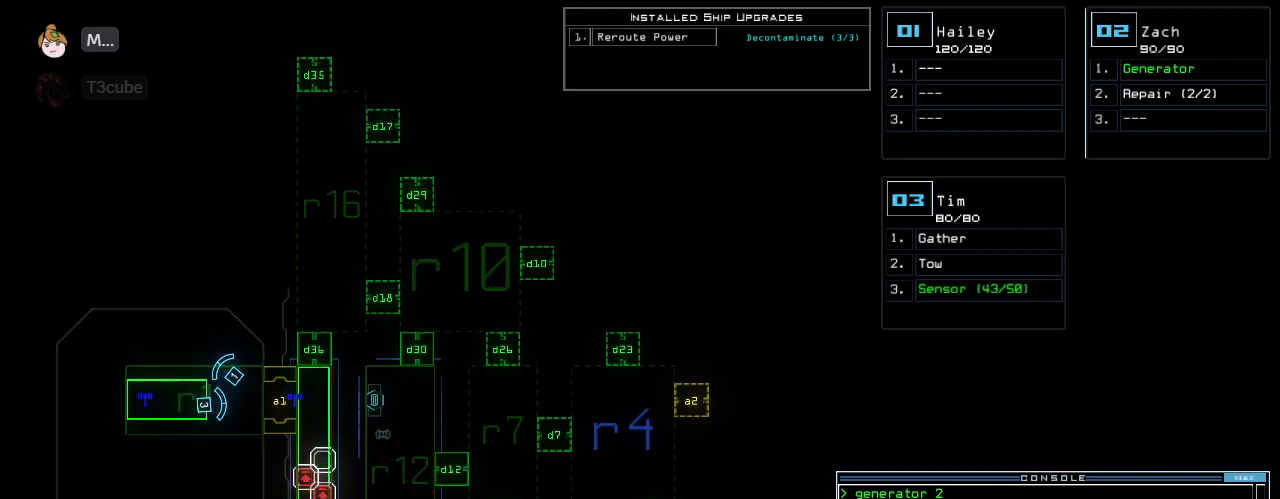
{"keys": [], "events": []}
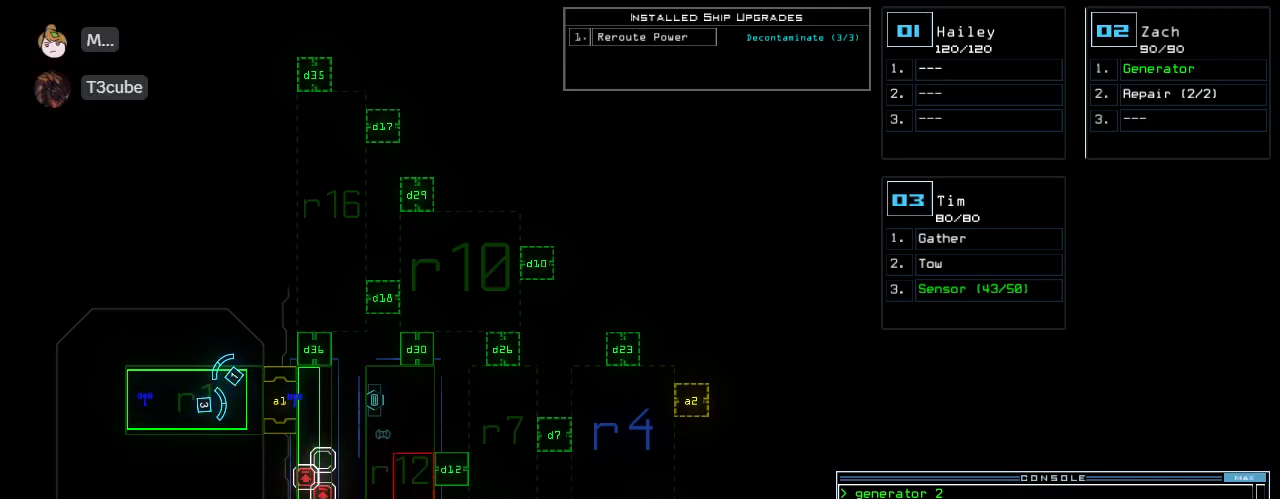
{"keys": ["return"], "events": [[438, "2", "down"], [479, "return", "down"], [500, "2", "up"]]}
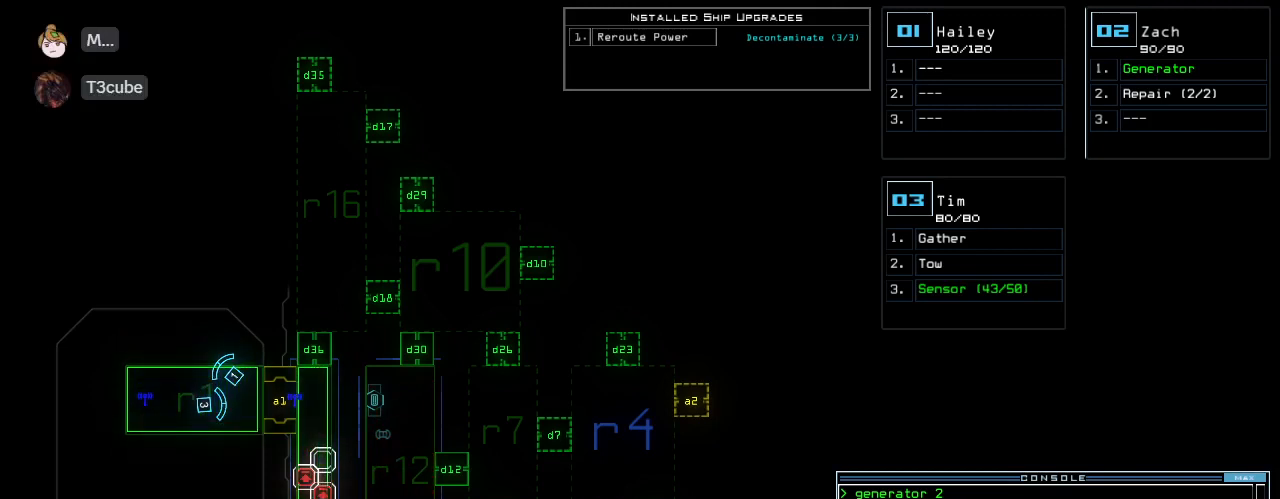
{"keys": [], "events": [[62, "return", "up"]]}
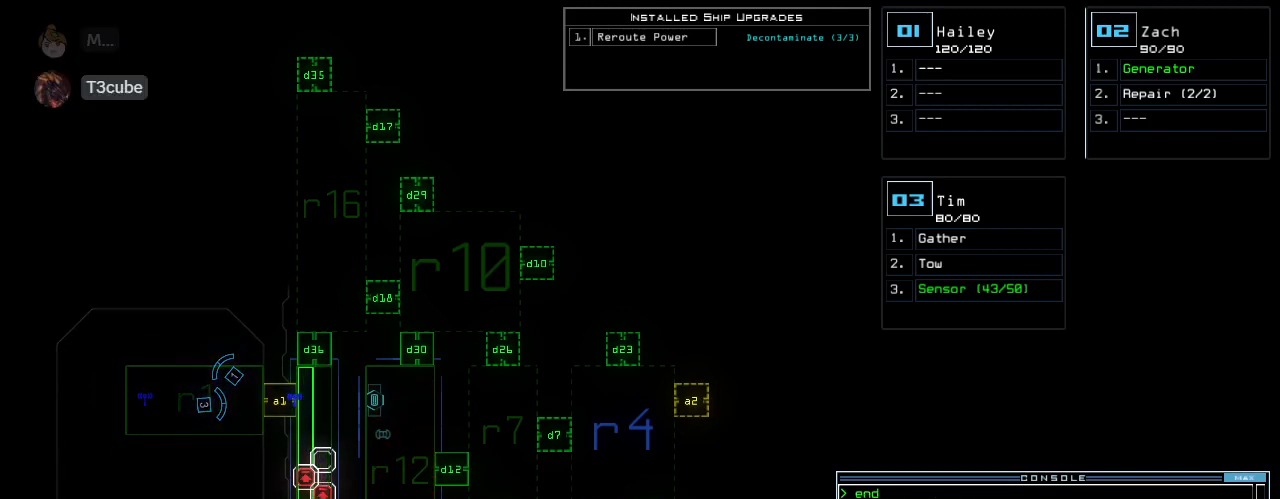
{"keys": [], "events": []}
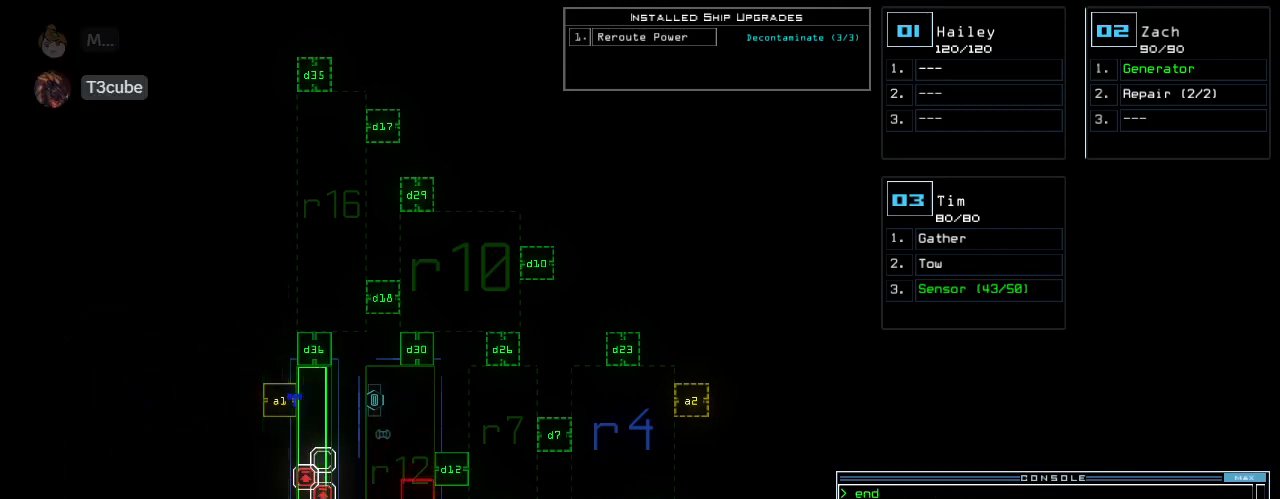
{"keys": [], "events": []}
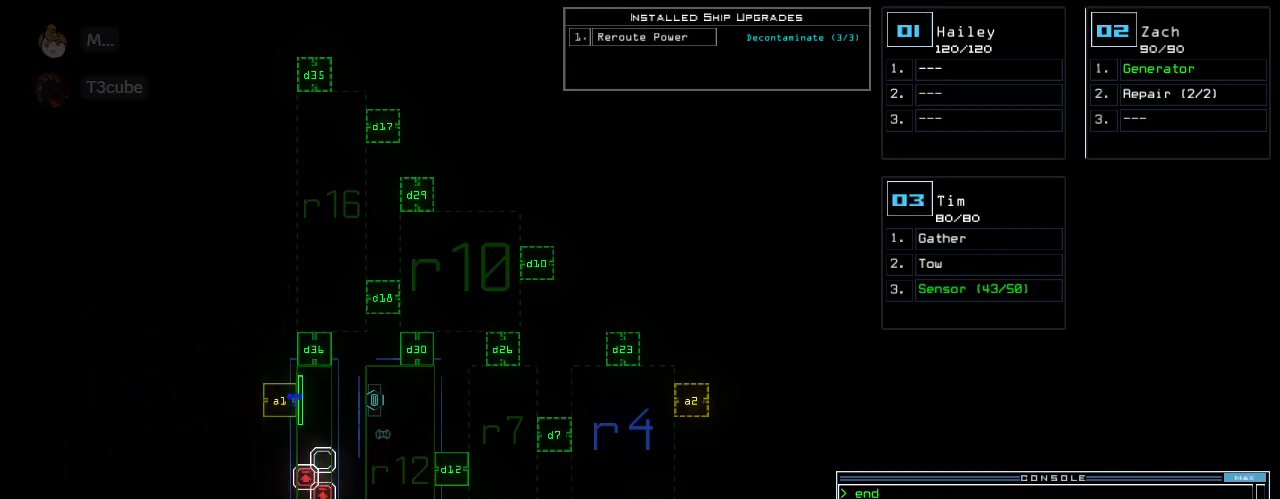
{"keys": [], "events": []}
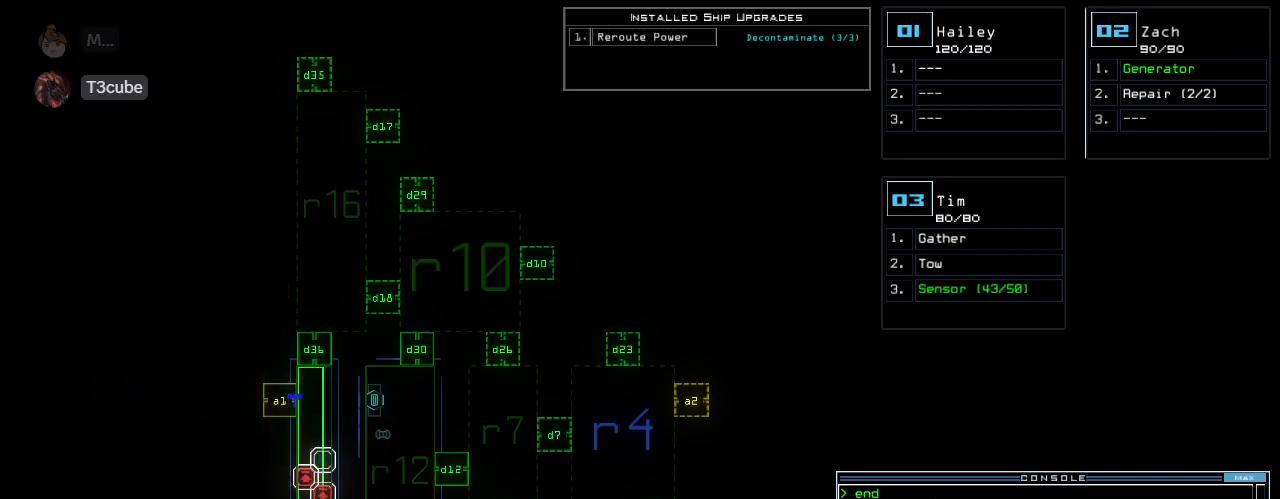
{"keys": [], "events": []}
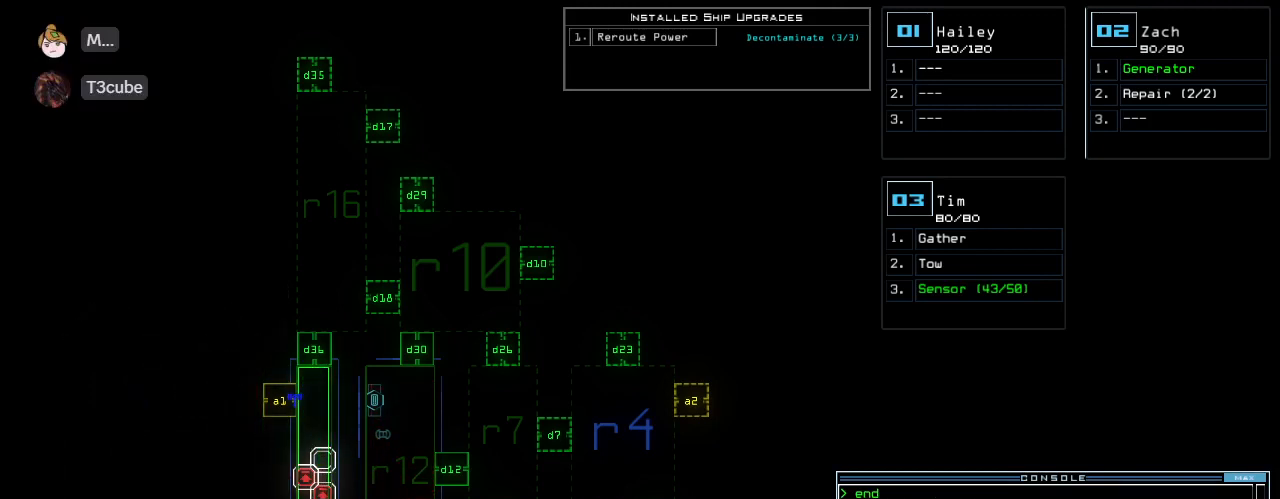
{"keys": [], "events": []}
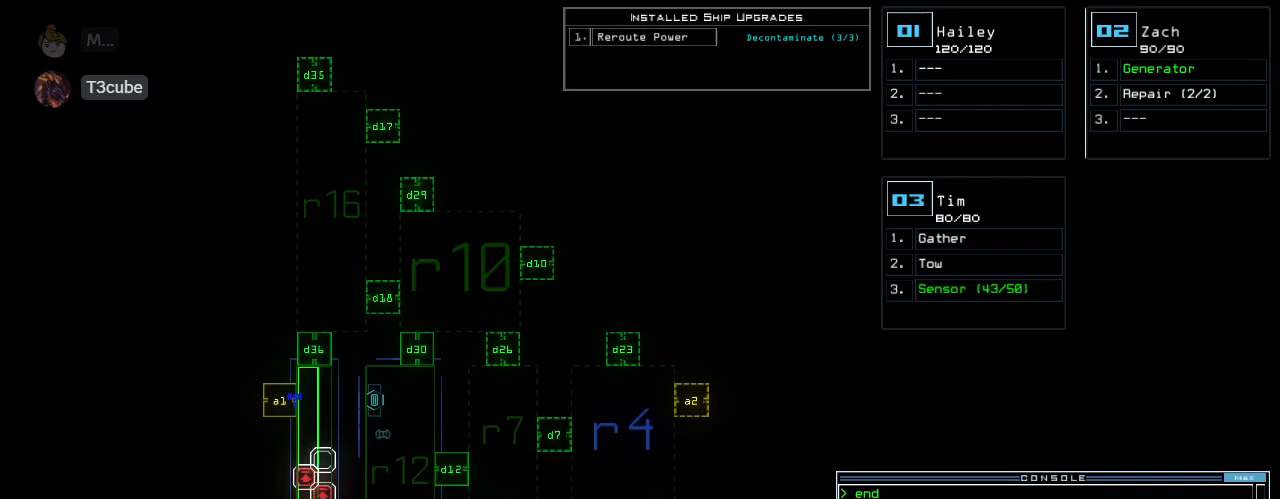
{"keys": [], "events": [[396, "d", "down"], [500, "d", "up"]]}
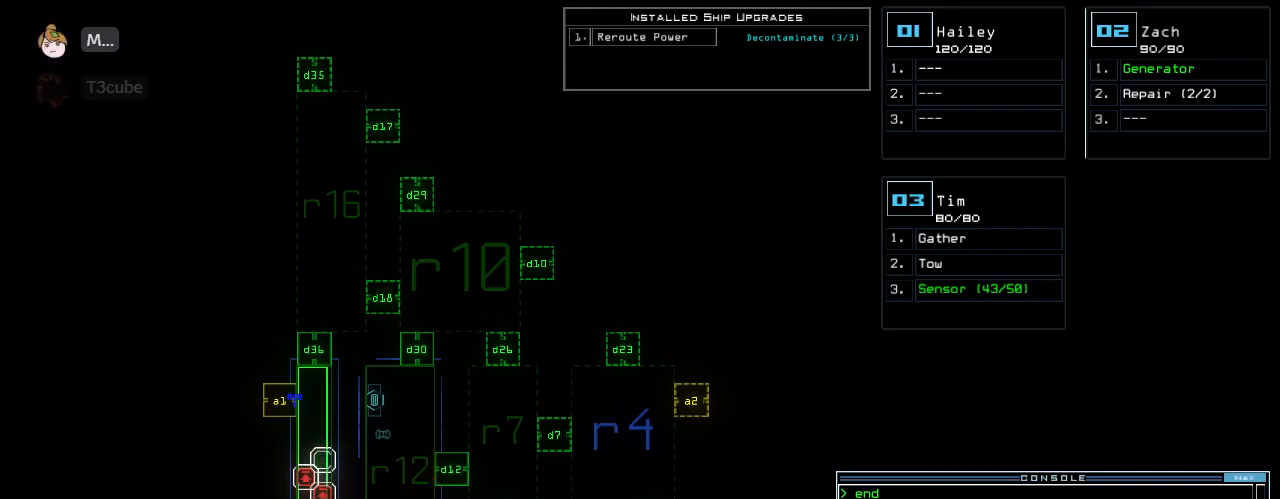
{"keys": [], "events": [[229, "2", "down"], [271, "2", "up"], [417, "1", "down"], [500, "1", "up"]]}
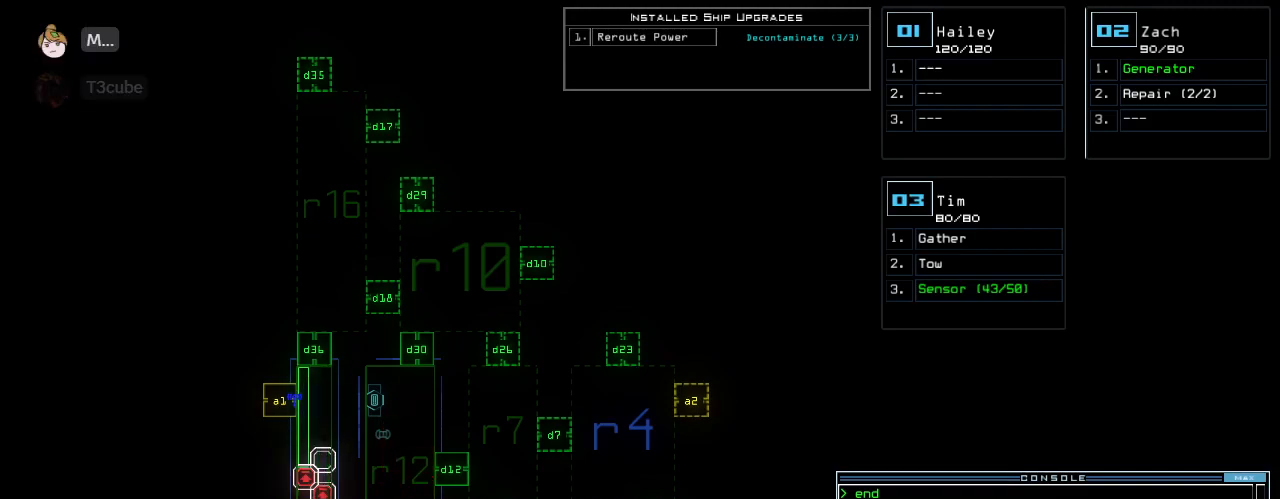
{"keys": [], "events": []}
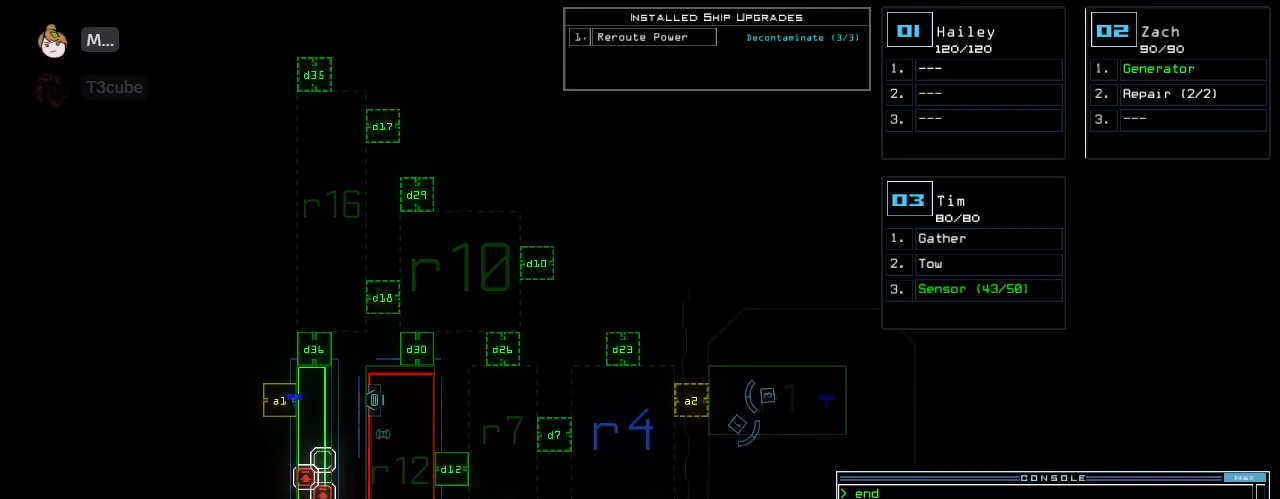
{"keys": [], "events": []}
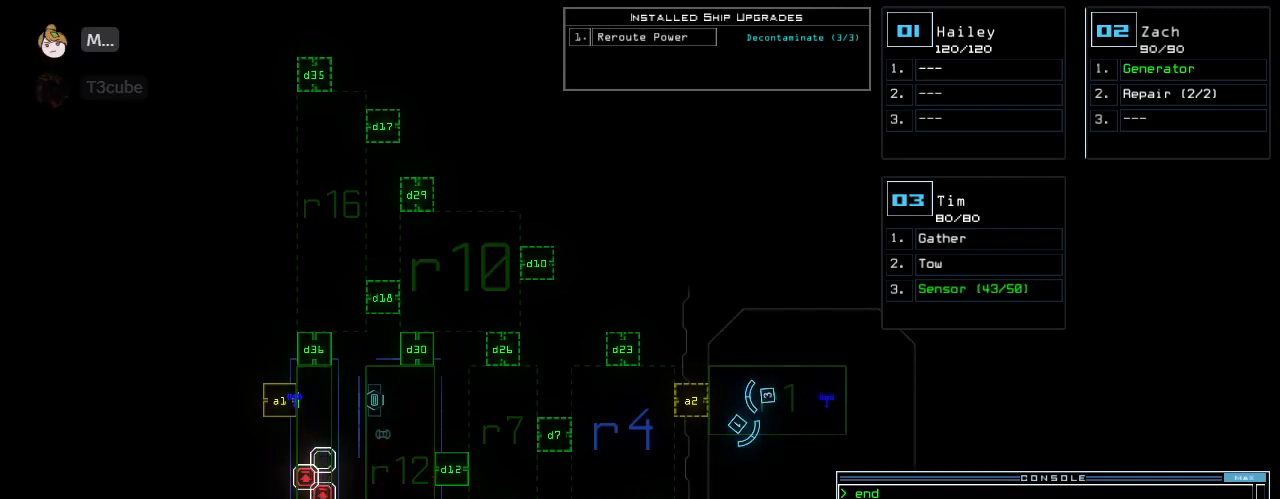
{"keys": [], "events": [[312, "return", "down"], [396, "return", "up"]]}